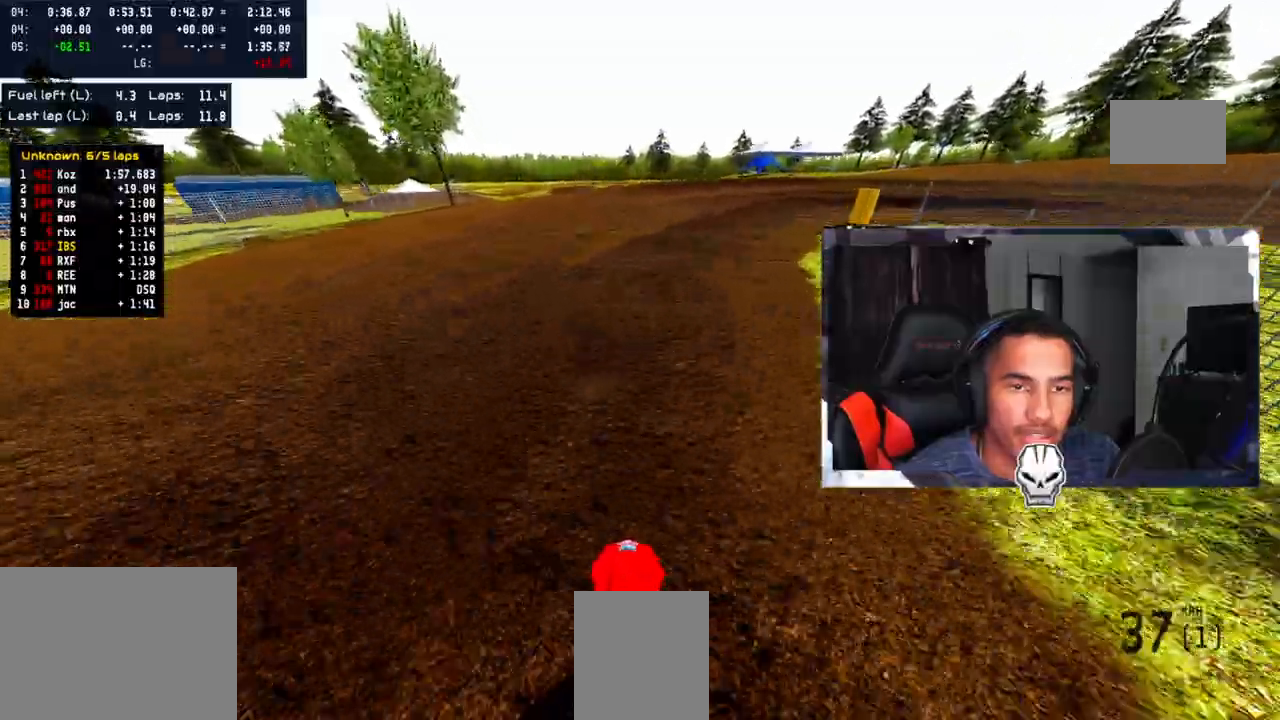
Gameplay with a controller (PlayStation layout); each line is a JSON object with the inputs held at the frame after it (dt_ms = milliseconds from this image to that frame). "events" lists button and stick changes between this image and that frame as [ms after this image, input, new state], when the widget could be followed in between. Not read: R3.
{"dt_ms": 500, "buttons": ["CIRCLE", "L2"], "left_stick": "right", "right_stick": "center", "events": [[83, "left_stick", "right"], [217, "L2", "up"], [400, "L2", "down"]]}
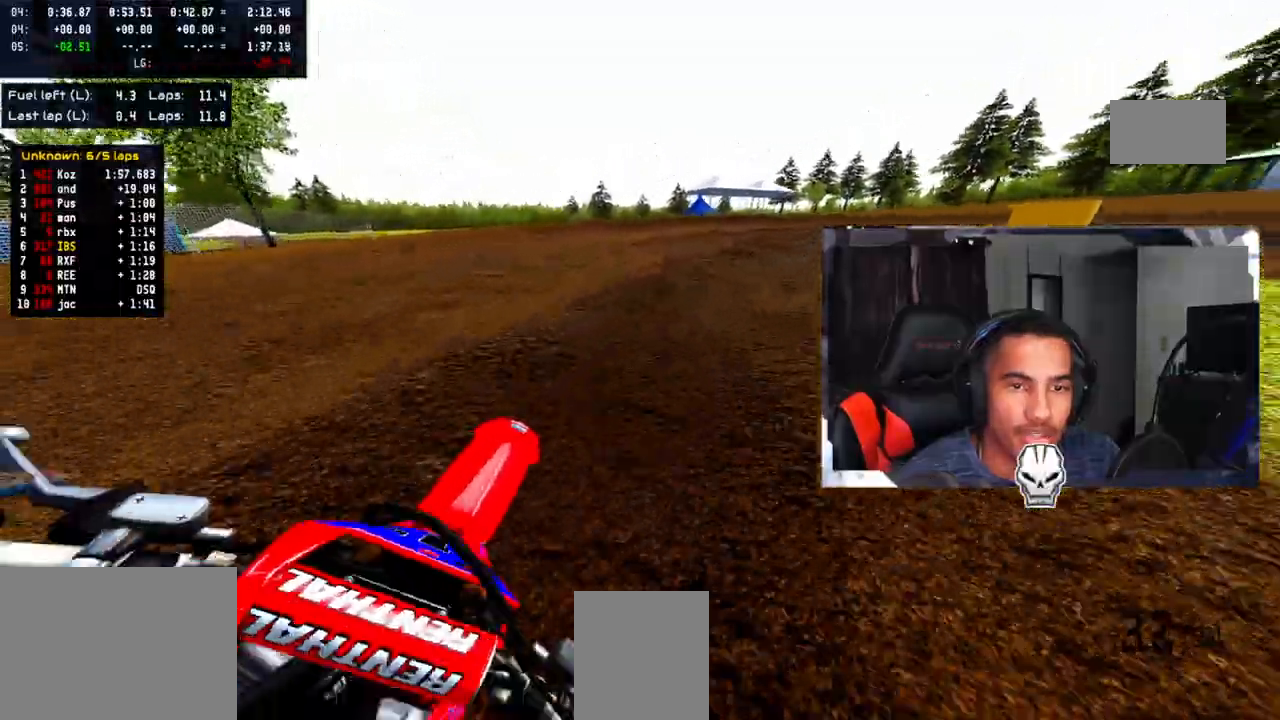
{"dt_ms": 1000, "buttons": ["CIRCLE"], "left_stick": "up-right", "right_stick": "up"}
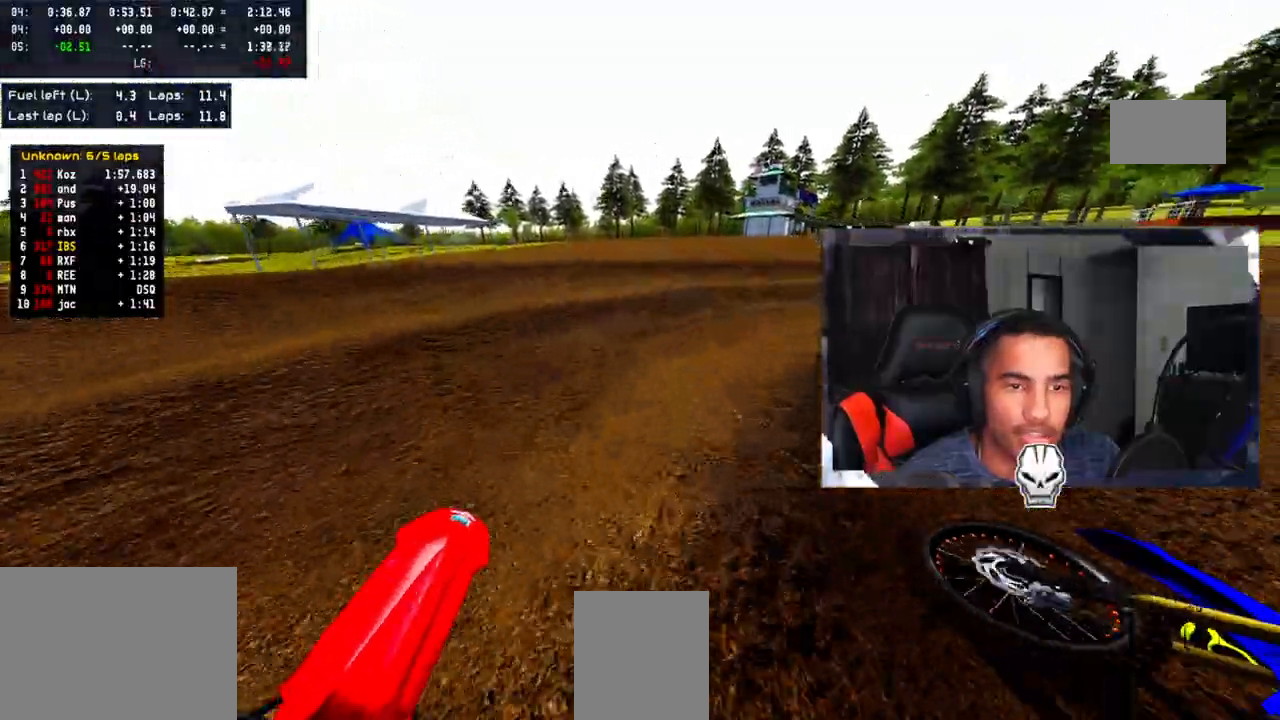
{"dt_ms": 500, "buttons": ["CIRCLE", "R2"], "left_stick": "up-right", "right_stick": "up", "events": [[500, "R2", "down"]]}
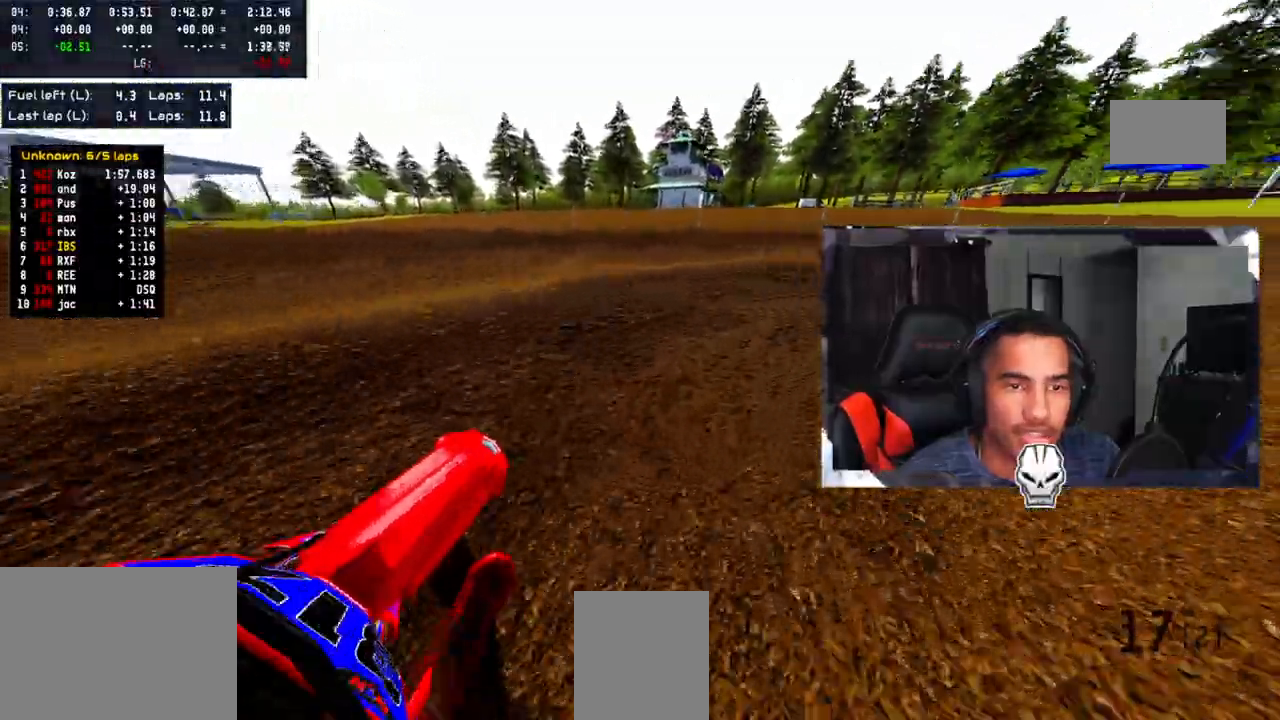
{"dt_ms": 1000, "buttons": ["CIRCLE", "R2"], "left_stick": "up-right", "right_stick": "up"}
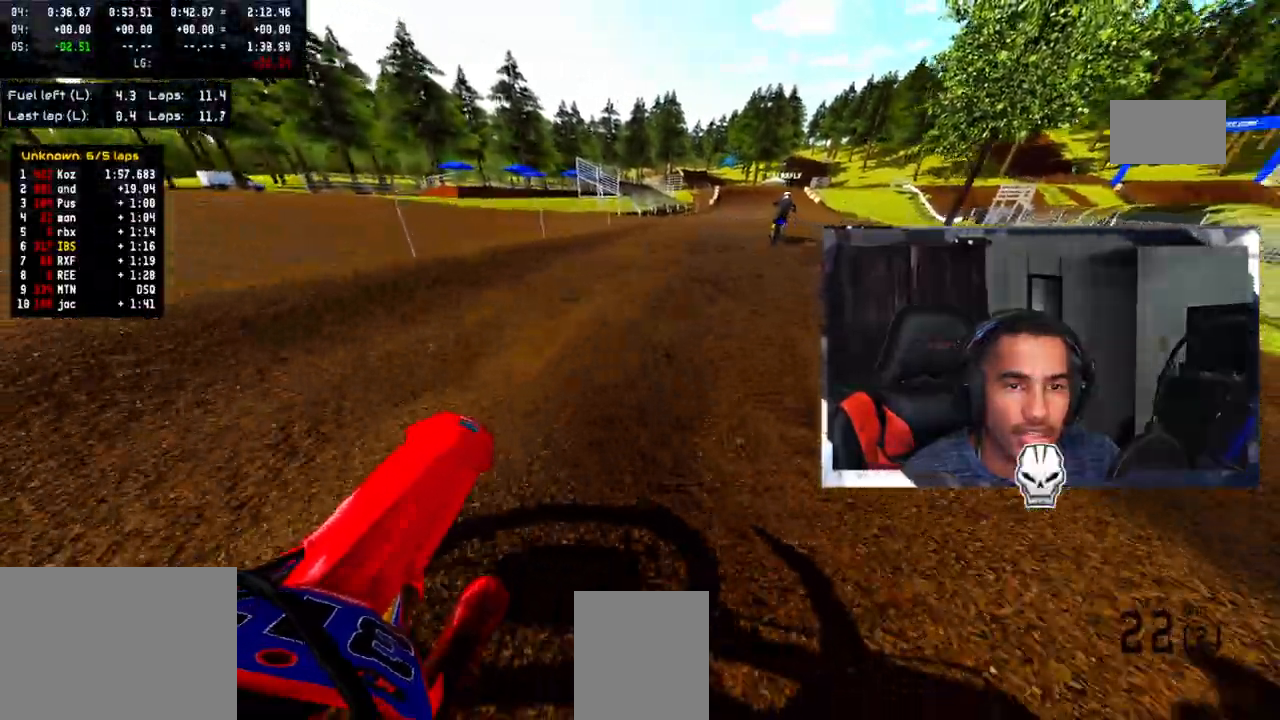
{"dt_ms": 500, "buttons": ["CIRCLE", "R2"], "left_stick": "up", "right_stick": "up", "events": [[483, "left_stick", "up"]]}
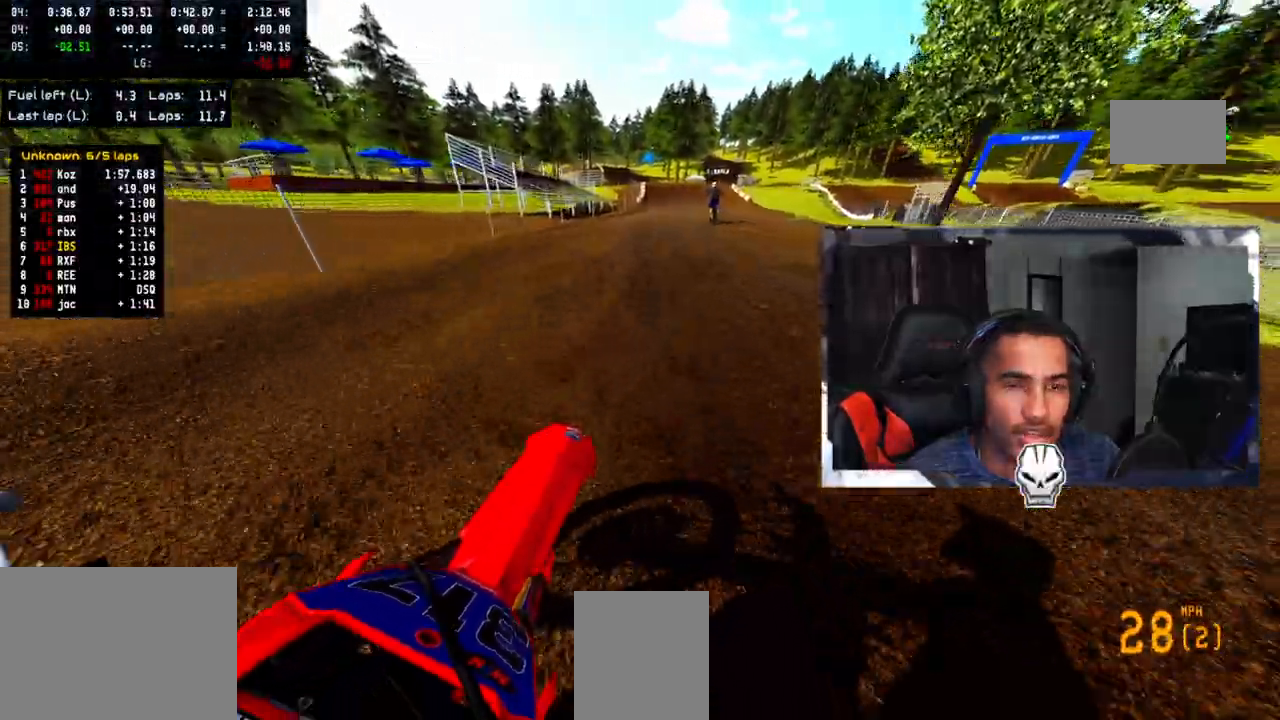
{"dt_ms": 500, "buttons": ["CIRCLE", "R2"], "left_stick": "up", "right_stick": "up", "events": []}
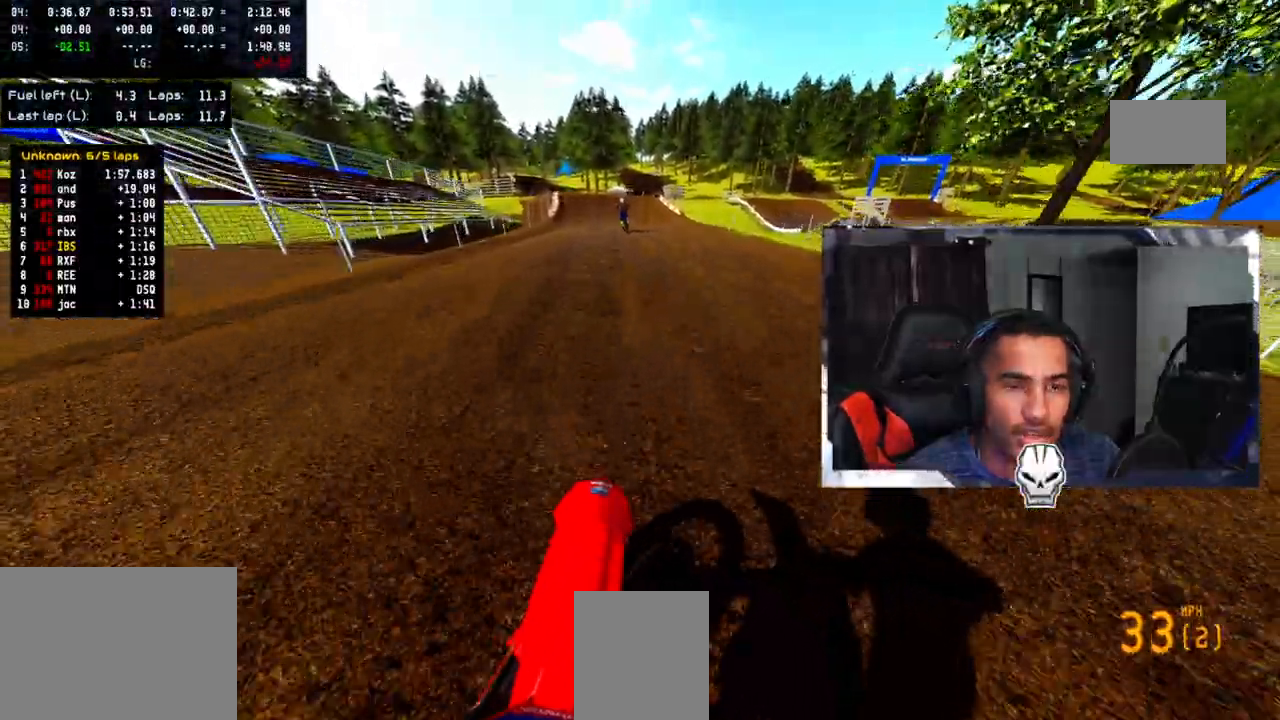
{"dt_ms": 500, "buttons": ["CROSS", "R2"], "left_stick": "up", "right_stick": "up", "events": [[33, "CIRCLE", "up"], [200, "CROSS", "down"]]}
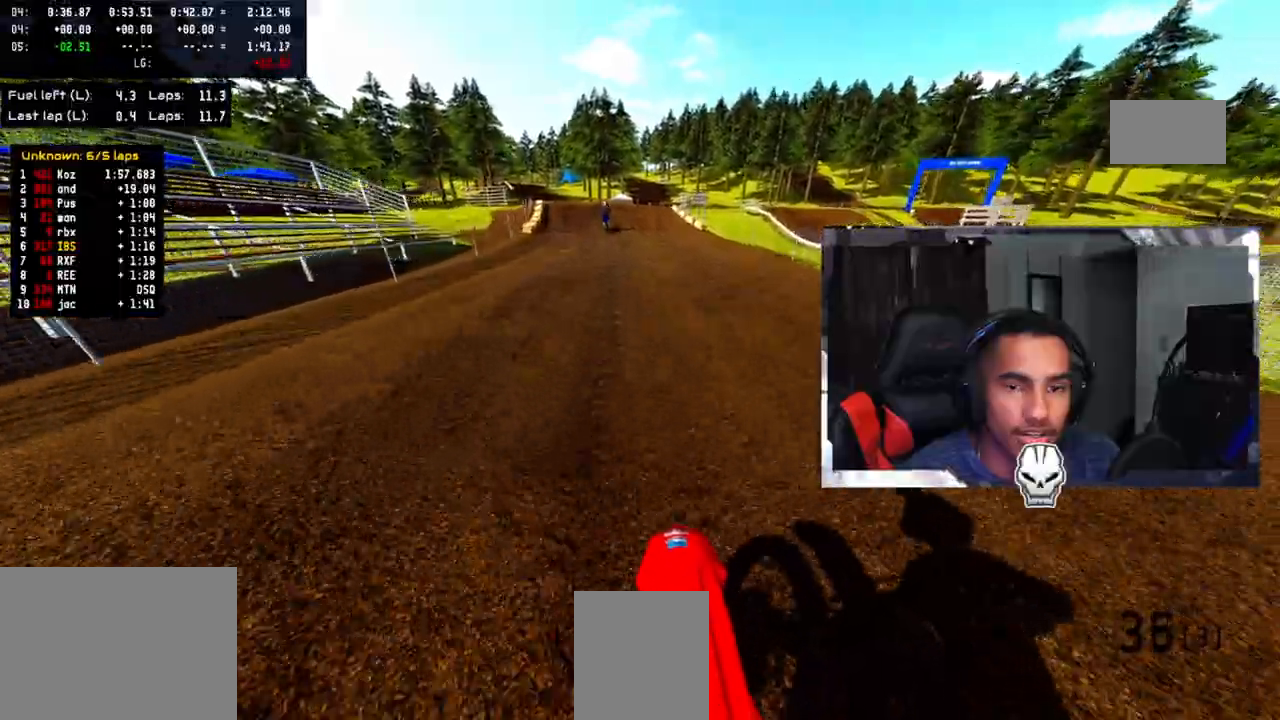
{"dt_ms": 500, "buttons": ["CROSS", "R2"], "left_stick": "up", "right_stick": "up", "events": []}
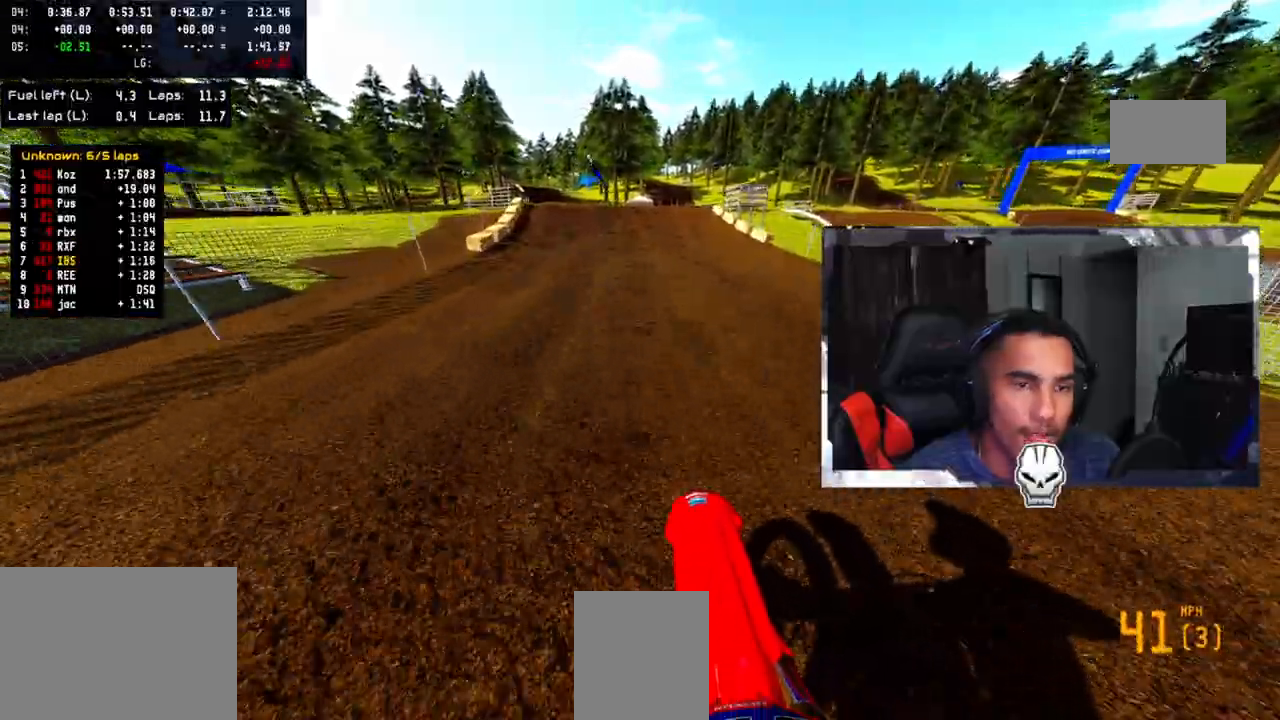
{"dt_ms": 500, "buttons": ["CROSS", "R2"], "left_stick": "up", "right_stick": "up", "events": []}
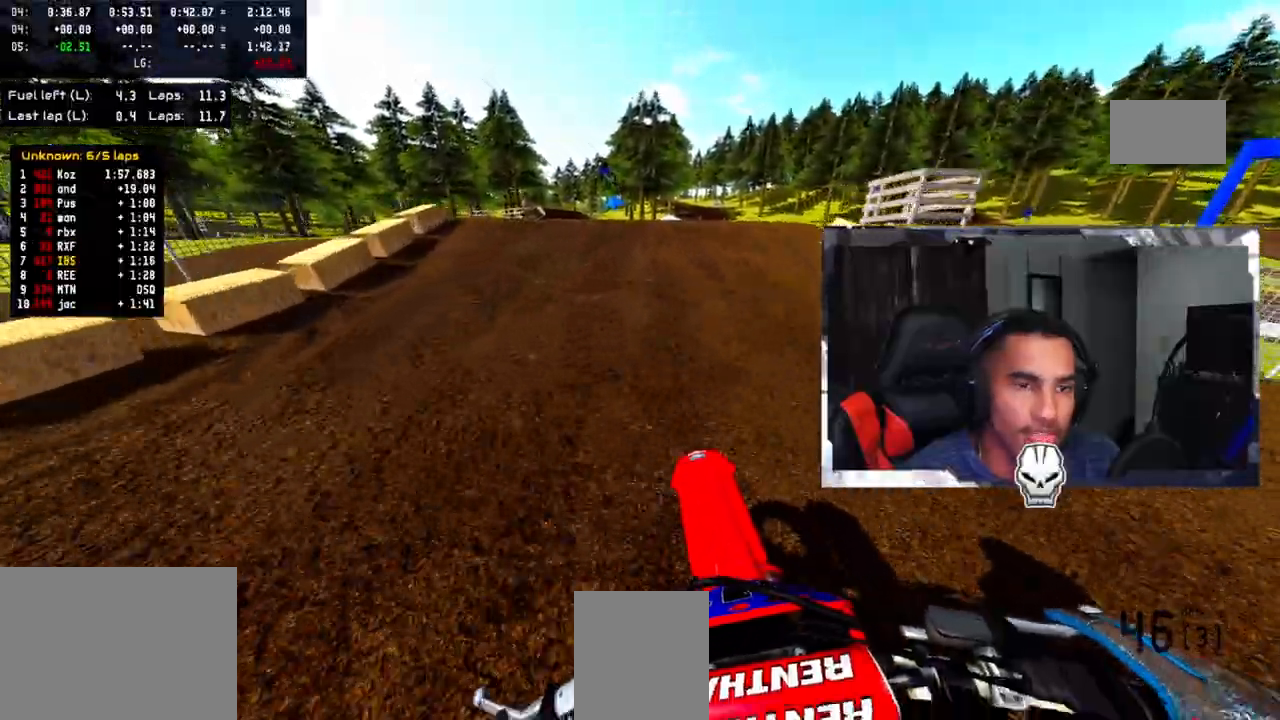
{"dt_ms": 500, "buttons": ["CROSS", "R2"], "left_stick": "up", "right_stick": "up", "events": [[217, "R2", "up"], [433, "R2", "down"]]}
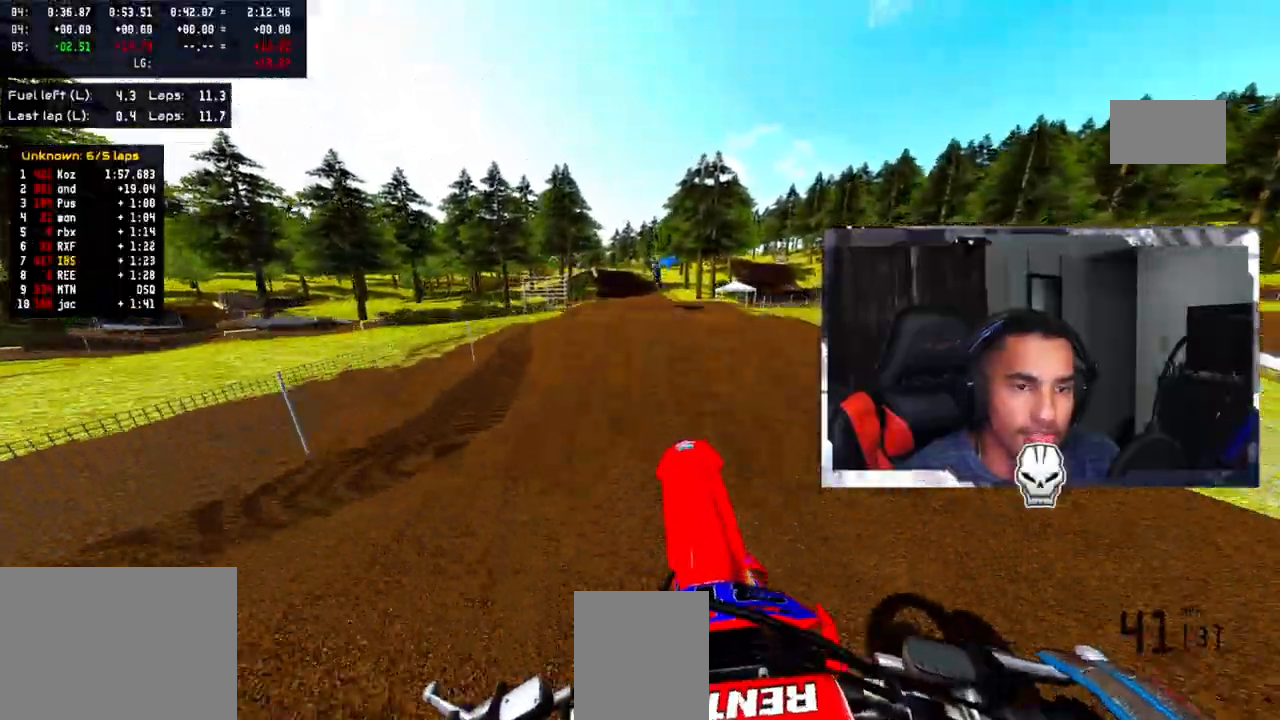
{"dt_ms": 500, "buttons": ["CROSS"], "left_stick": "up", "right_stick": "up", "events": [[200, "R2", "up"]]}
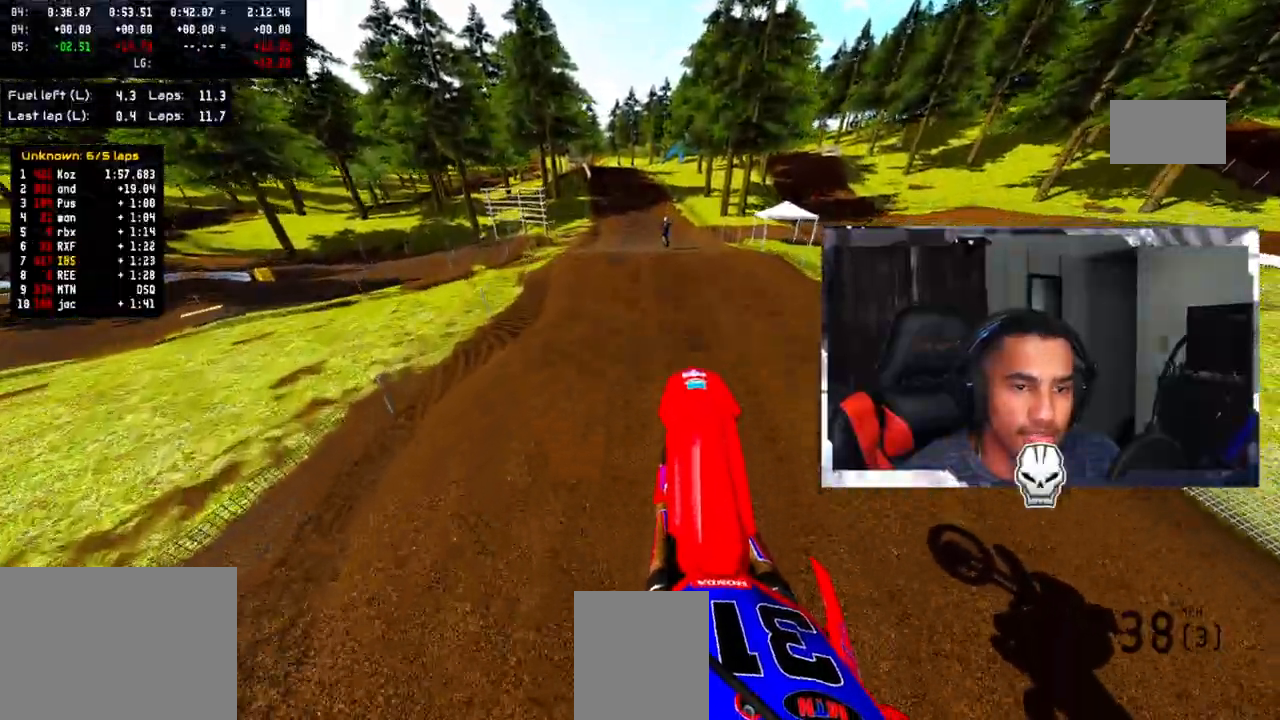
{"dt_ms": 500, "buttons": ["CROSS", "R2"], "left_stick": "up", "right_stick": "up", "events": [[317, "R2", "down"]]}
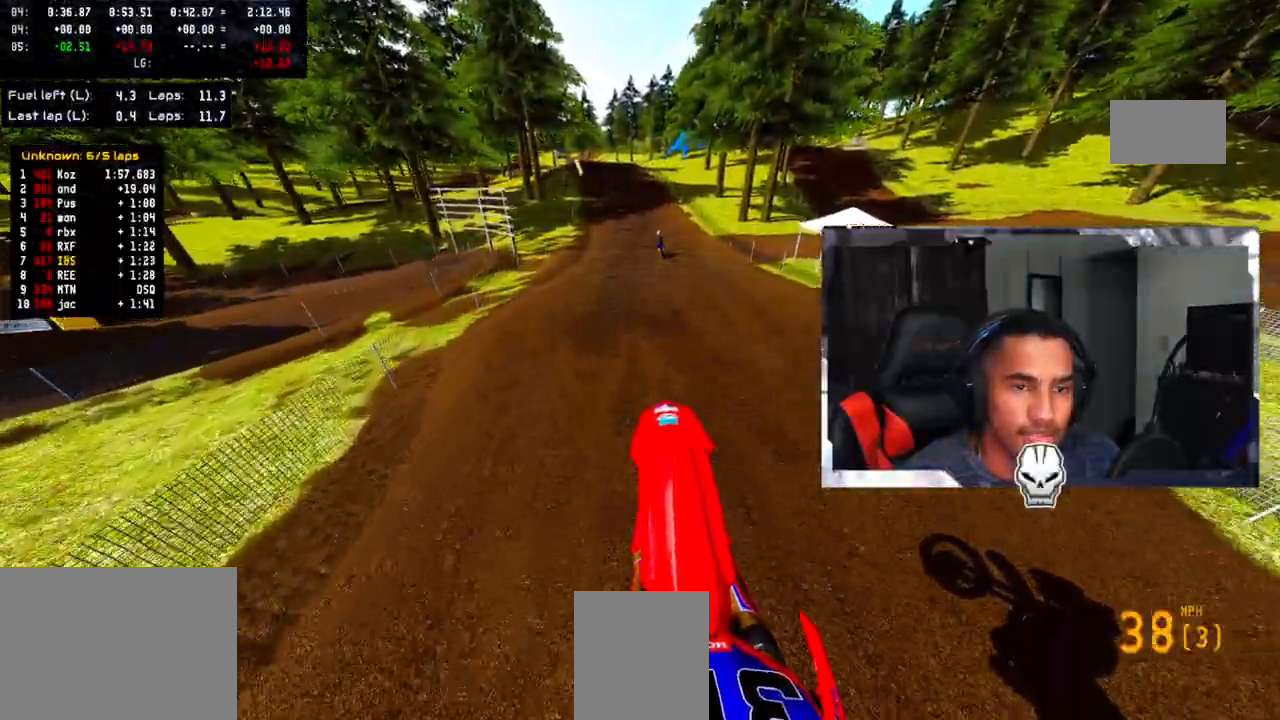
{"dt_ms": 500, "buttons": ["CROSS", "R2"], "left_stick": "center", "right_stick": "down", "events": [[283, "right_stick", "center"], [367, "right_stick", "down"], [400, "left_stick", "center"]]}
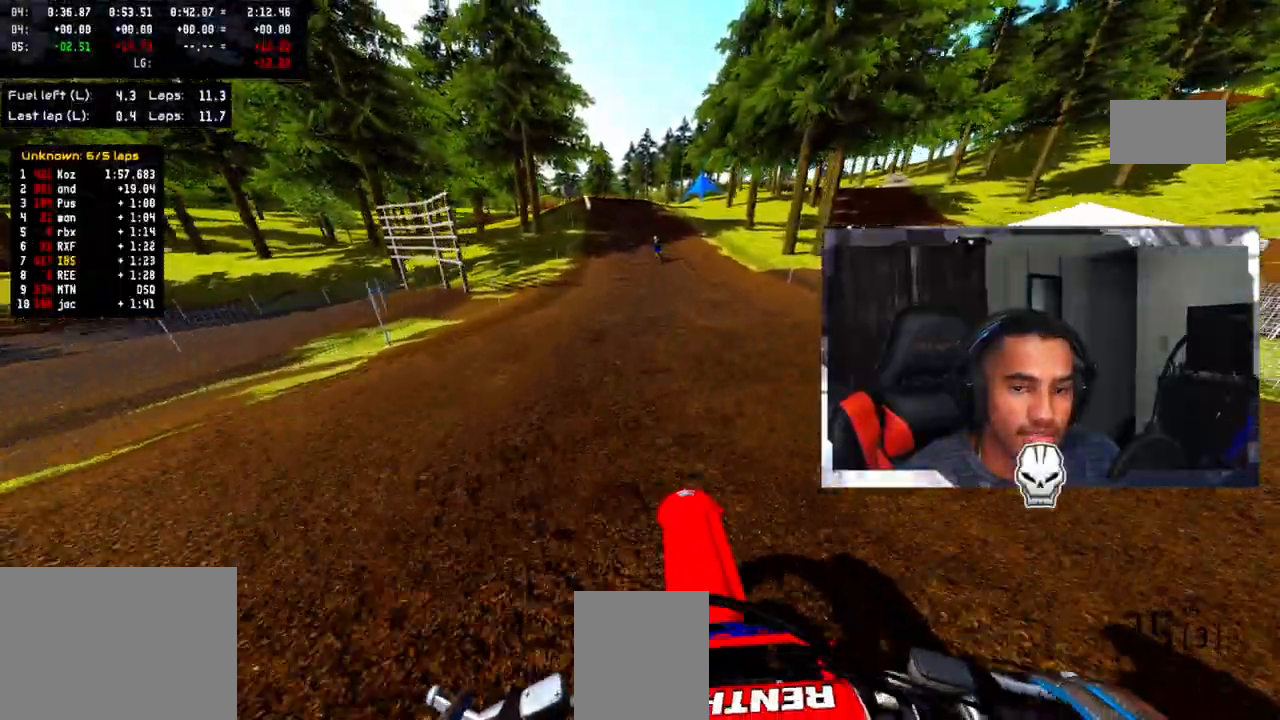
{"dt_ms": 500, "buttons": ["CROSS", "R2"], "left_stick": "center", "right_stick": "down", "events": []}
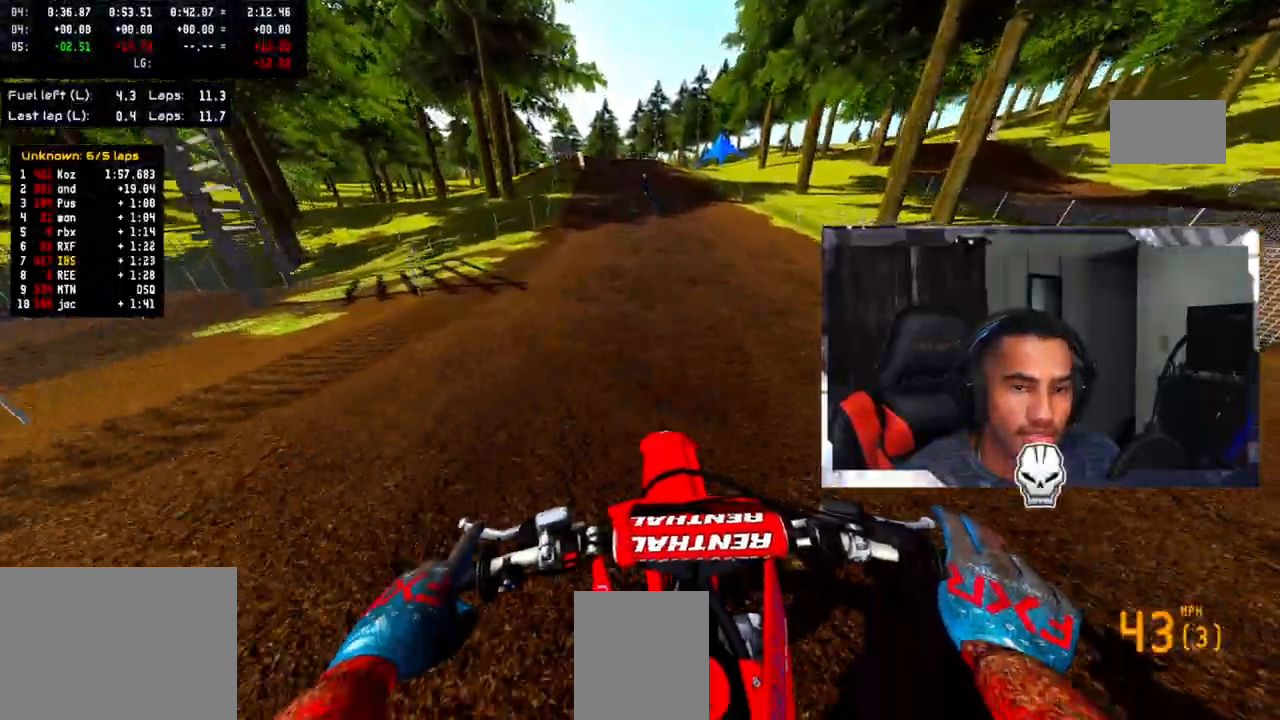
{"dt_ms": 500, "buttons": ["CROSS", "R2"], "left_stick": "up", "right_stick": "down", "events": [[467, "left_stick", "up"]]}
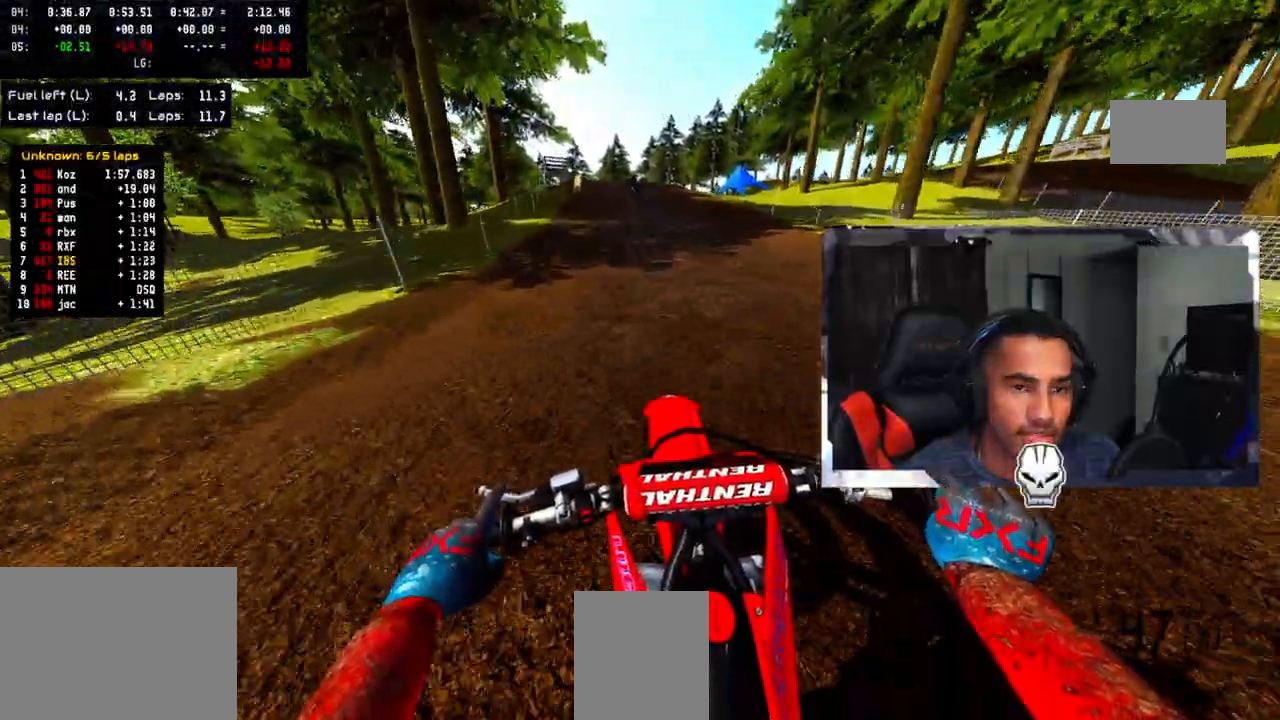
{"dt_ms": 500, "buttons": ["CROSS", "R2"], "left_stick": "up-left", "right_stick": "down", "events": [[333, "left_stick", "up-left"]]}
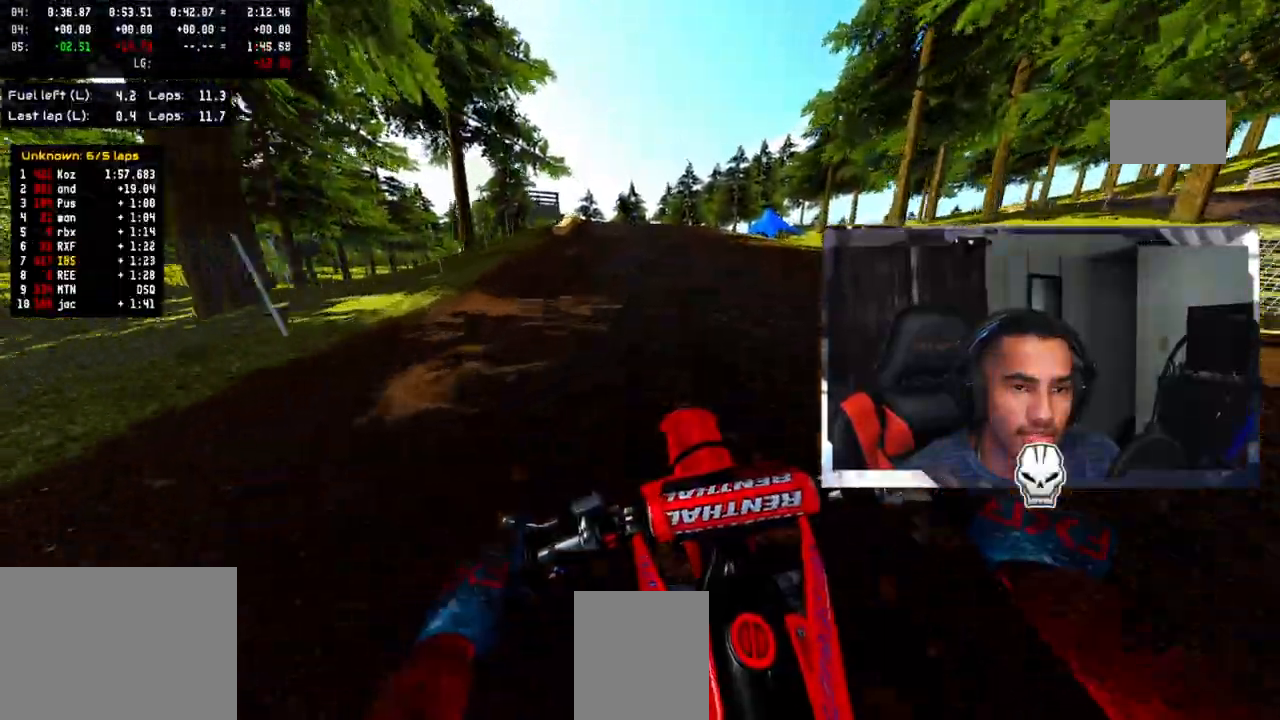
{"dt_ms": 500, "buttons": [], "left_stick": "up-left", "right_stick": "center", "events": [[100, "CROSS", "up"], [417, "R2", "up"], [500, "right_stick", "center"]]}
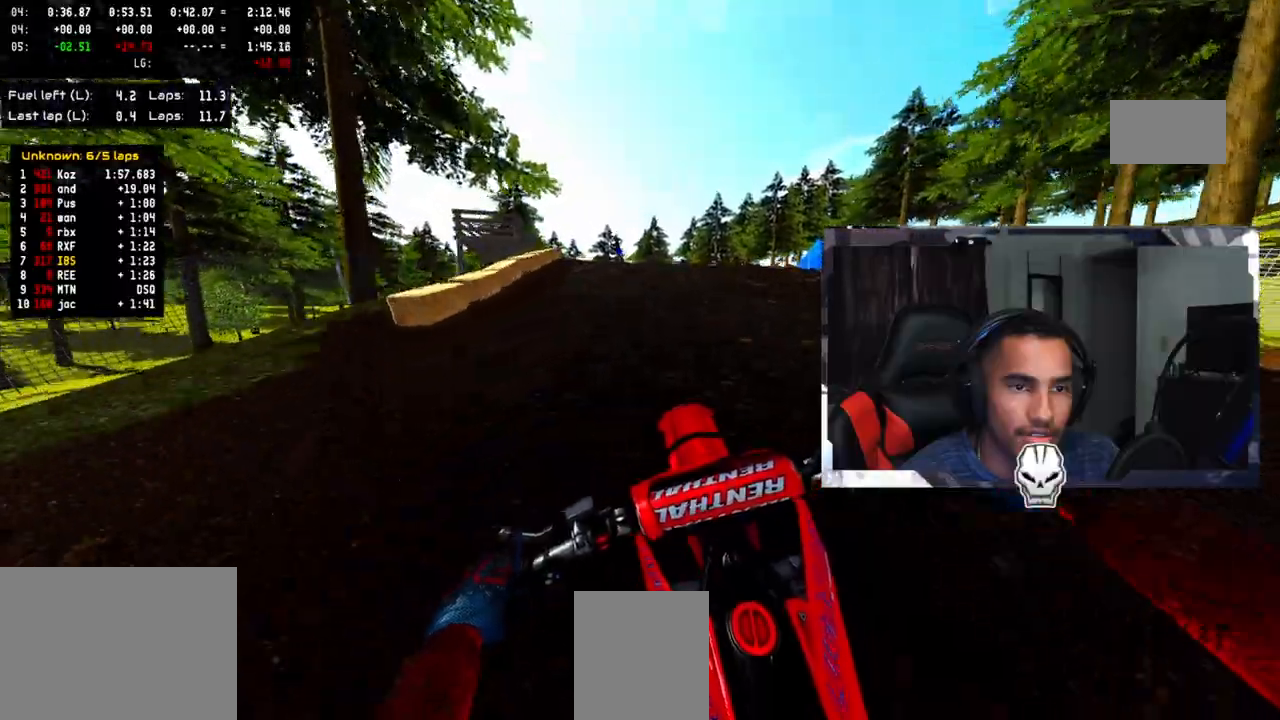
{"dt_ms": 500, "buttons": ["R2"], "left_stick": "up-left", "right_stick": "center", "events": [[250, "R2", "down"], [367, "R2", "up"], [500, "R2", "down"]]}
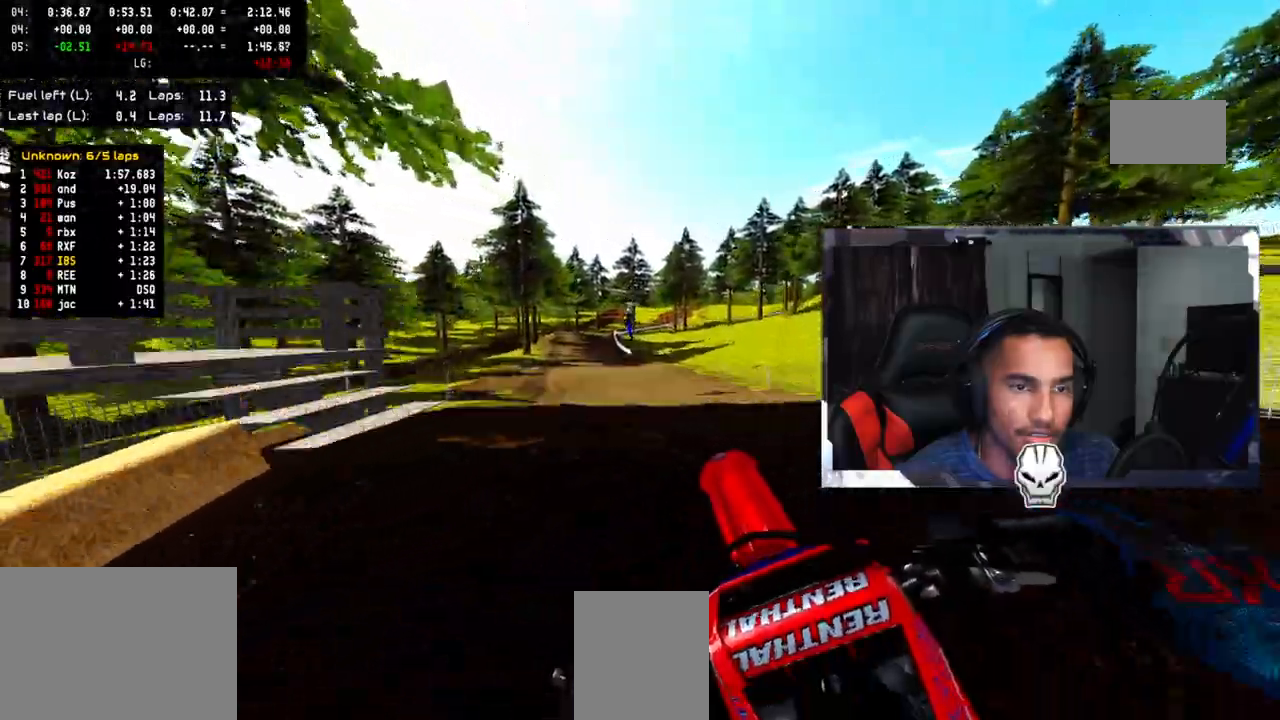
{"dt_ms": 500, "buttons": [], "left_stick": "center", "right_stick": "up", "events": [[50, "R2", "up"], [200, "left_stick", "up"], [233, "R2", "down"], [267, "right_stick", "up"], [367, "R2", "up"], [467, "left_stick", "center"]]}
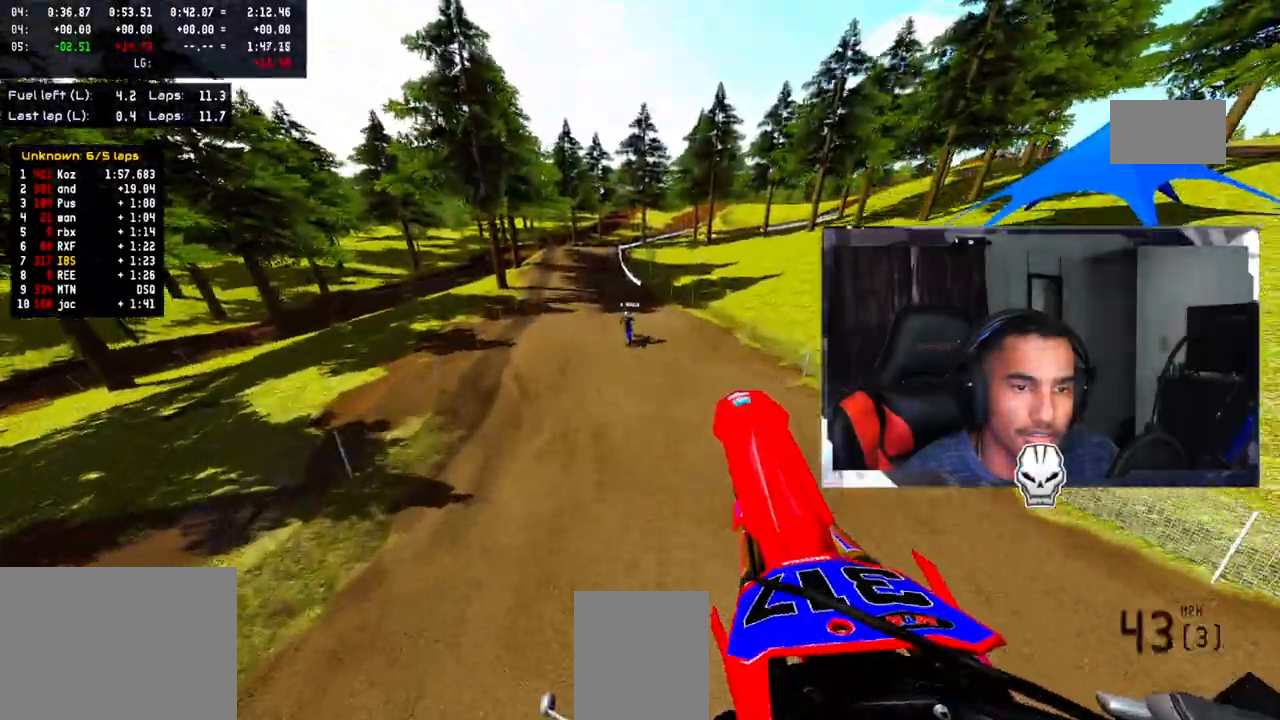
{"dt_ms": 500, "buttons": [], "left_stick": "up-left", "right_stick": "up", "events": [[483, "left_stick", "up-left"]]}
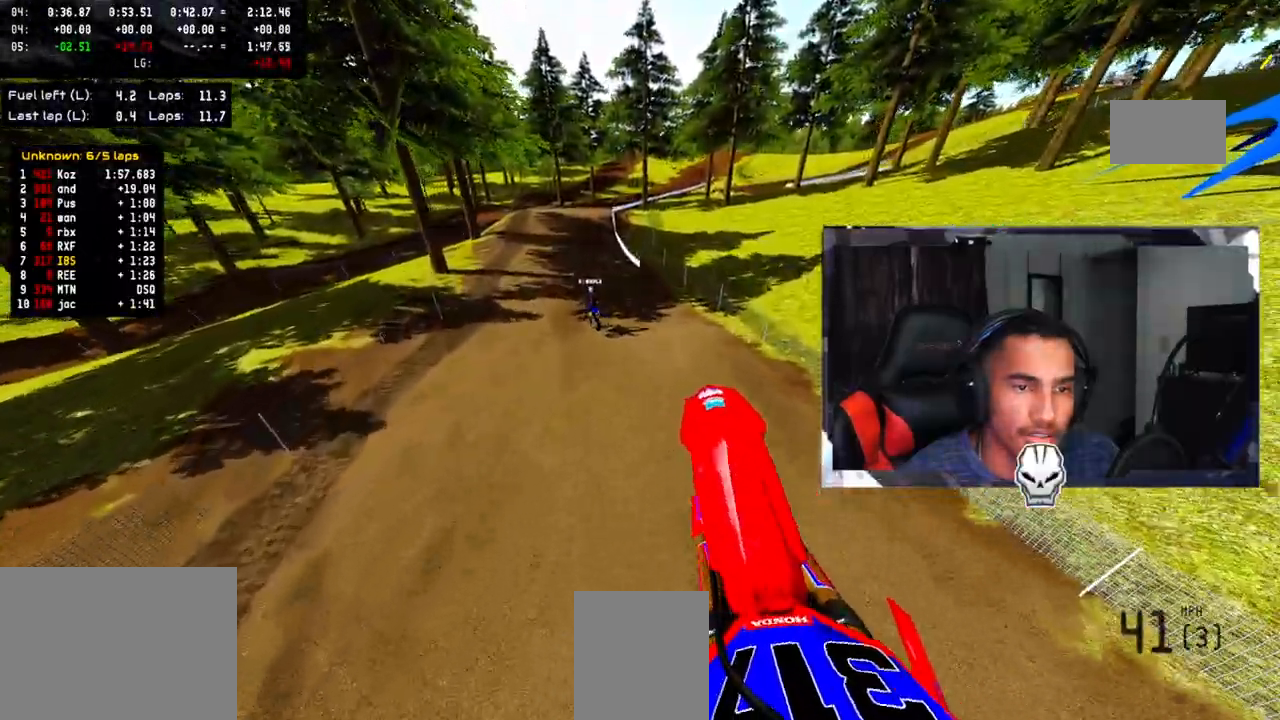
{"dt_ms": 500, "buttons": ["R2"], "left_stick": "center", "right_stick": "up", "events": [[100, "left_stick", "center"], [150, "left_stick", "up-right"], [183, "R2", "down"], [333, "left_stick", "center"]]}
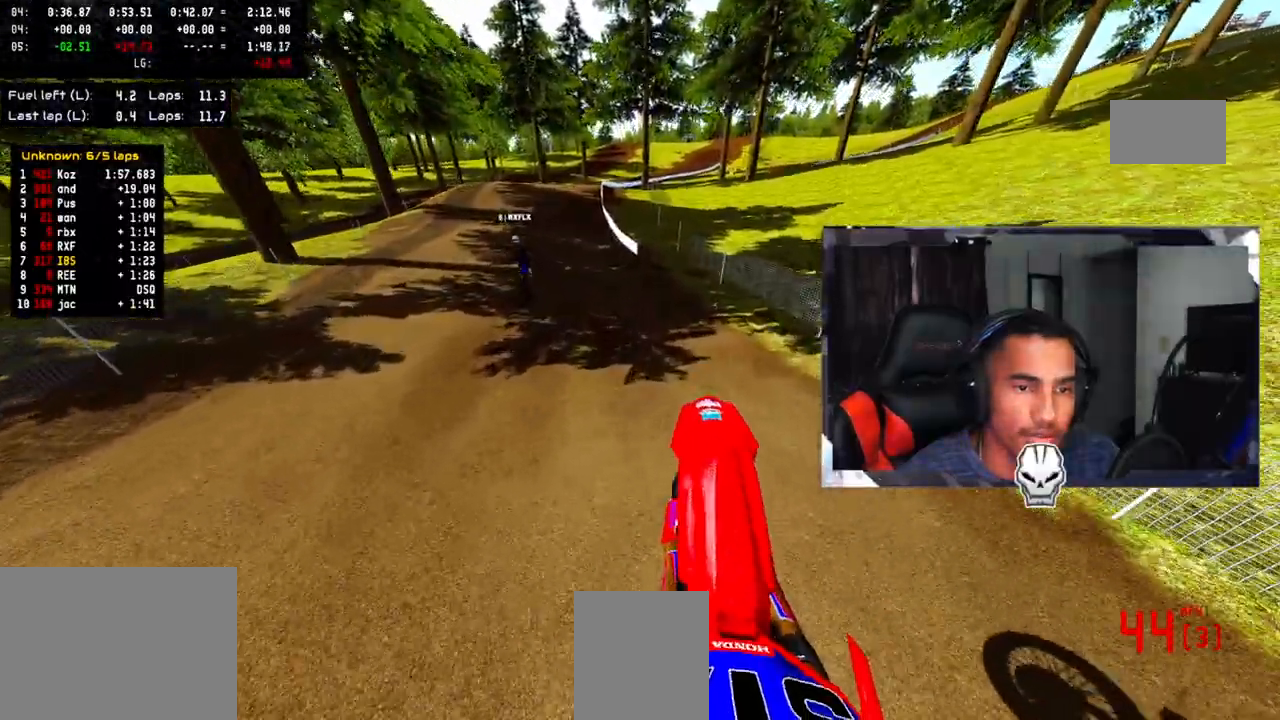
{"dt_ms": 500, "buttons": ["R2"], "left_stick": "up-left", "right_stick": "up", "events": [[267, "left_stick", "up-left"]]}
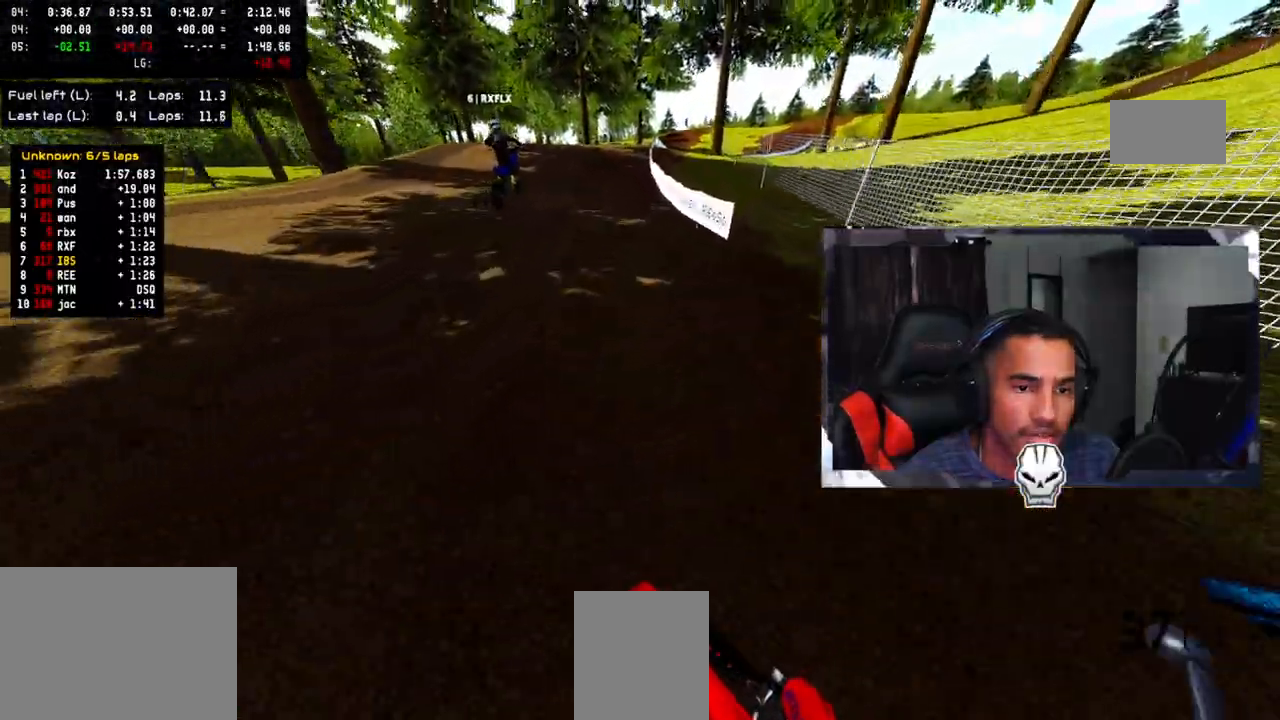
{"dt_ms": 500, "buttons": ["R2"], "left_stick": "up", "right_stick": "up", "events": [[67, "R2", "up"], [100, "right_stick", "center"], [167, "R2", "down"], [167, "left_stick", "up"], [250, "right_stick", "up"]]}
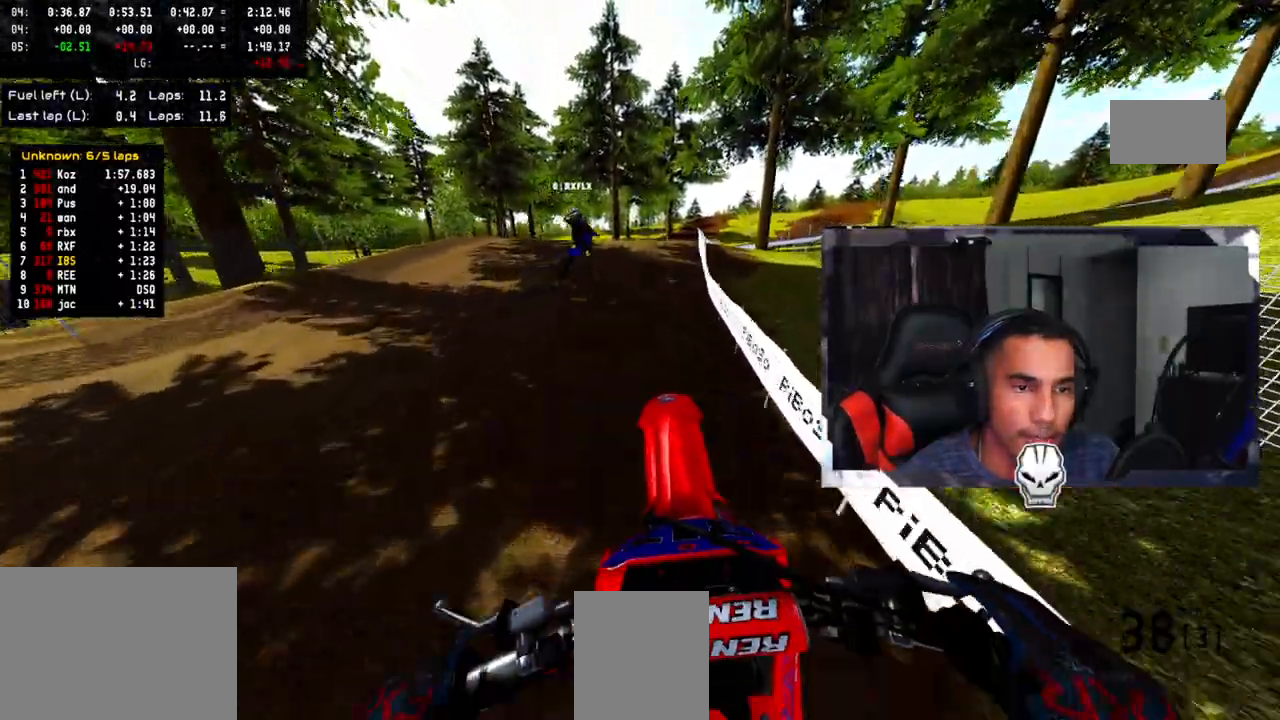
{"dt_ms": 500, "buttons": ["L2"], "left_stick": "up-right", "right_stick": "center", "events": [[50, "R2", "up"], [83, "left_stick", "up-right"], [183, "right_stick", "center"], [417, "L2", "down"]]}
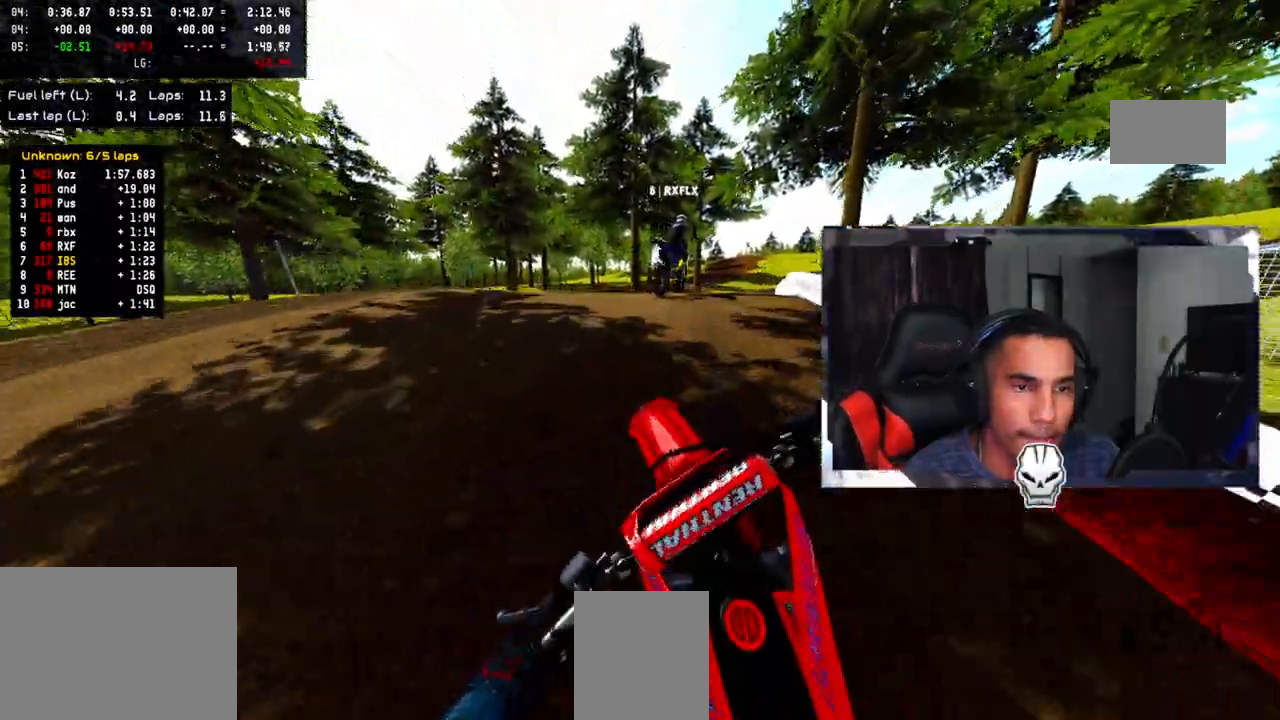
{"dt_ms": 500, "buttons": [], "left_stick": "up-left", "right_stick": "up", "events": [[50, "L2", "up"], [350, "left_stick", "up-left"], [483, "right_stick", "up"]]}
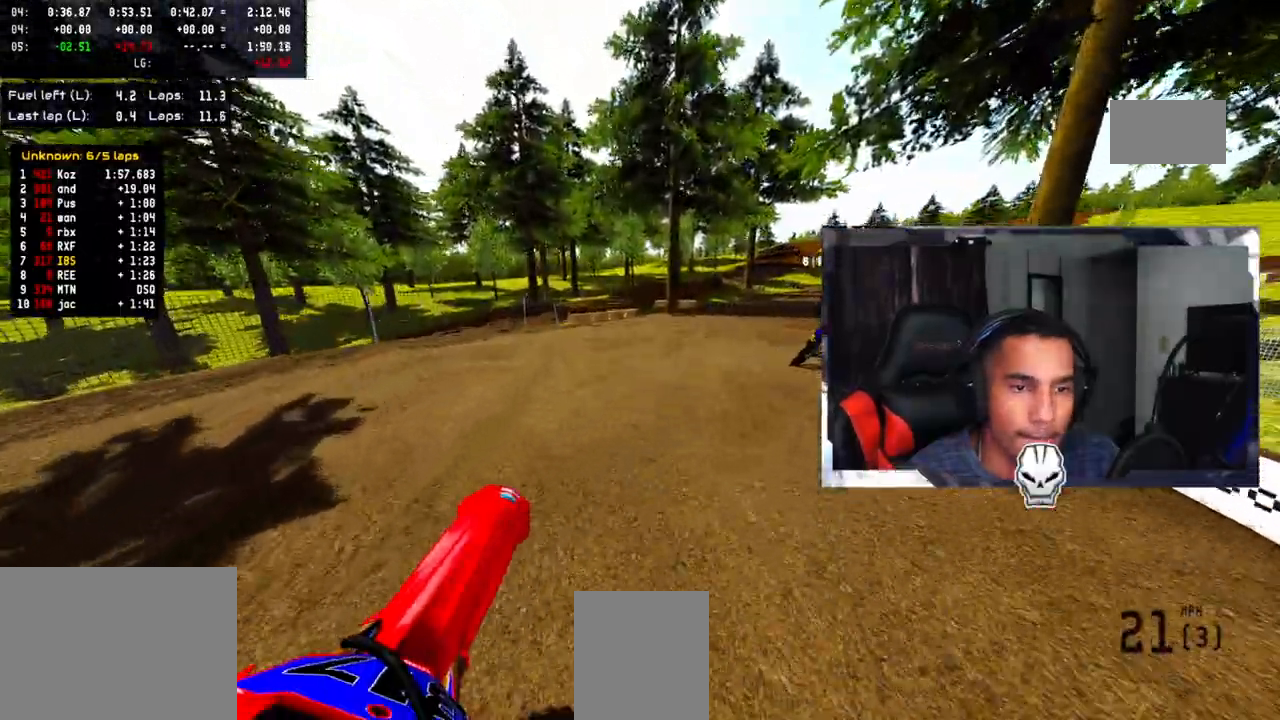
{"dt_ms": 500, "buttons": [], "left_stick": "up-left", "right_stick": "center", "events": [[100, "R2", "down"], [133, "TRIANGLE", "down"], [283, "R2", "up"], [283, "TRIANGLE", "up"], [500, "right_stick", "center"]]}
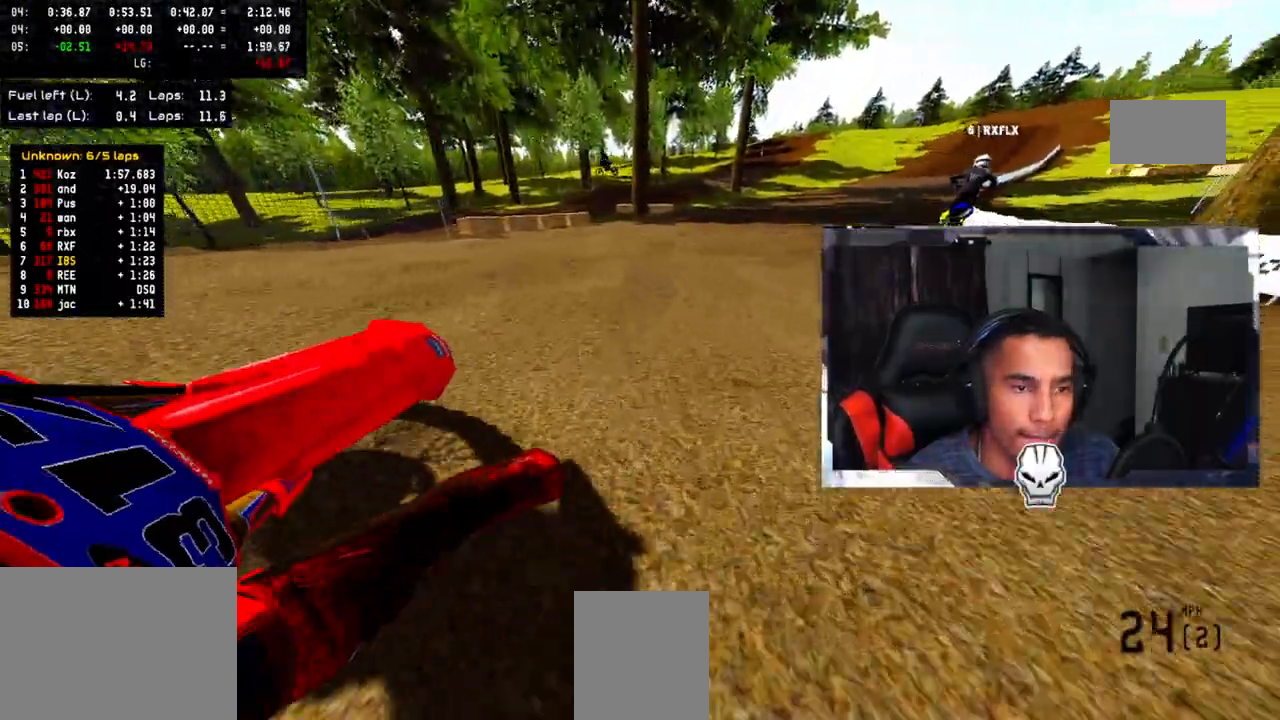
{"dt_ms": 500, "buttons": [], "left_stick": "center", "right_stick": "center", "events": [[67, "left_stick", "center"]]}
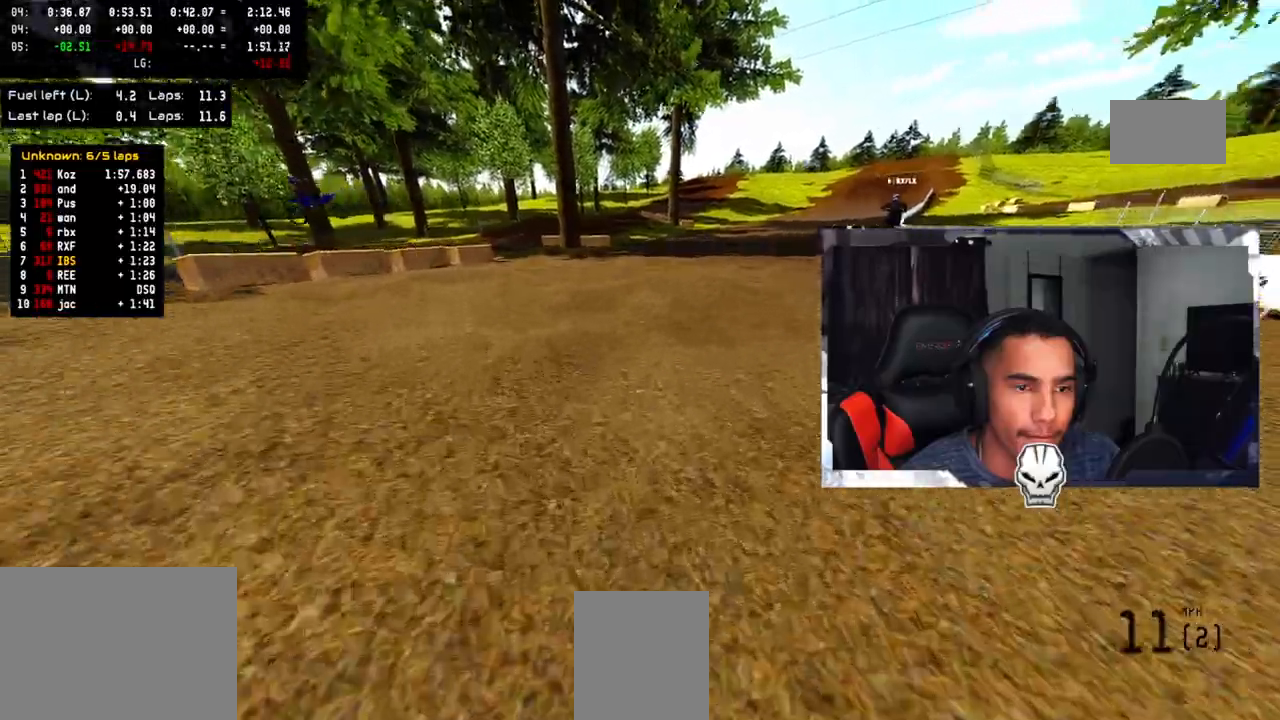
{"dt_ms": 500, "buttons": ["R2"], "left_stick": "center", "right_stick": "up", "events": [[467, "R2", "down"], [467, "right_stick", "up"]]}
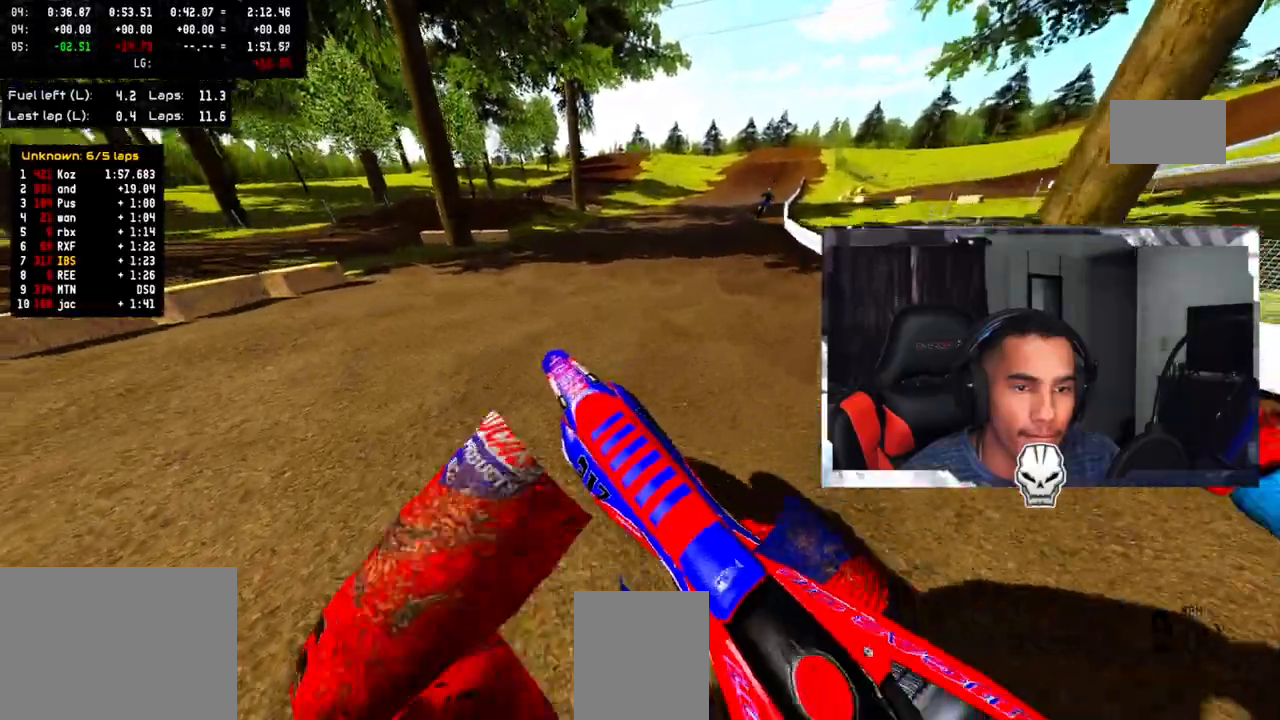
{"dt_ms": 500, "buttons": [], "left_stick": "up-left", "right_stick": "up", "events": [[283, "left_stick", "up-left"], [433, "R2", "up"]]}